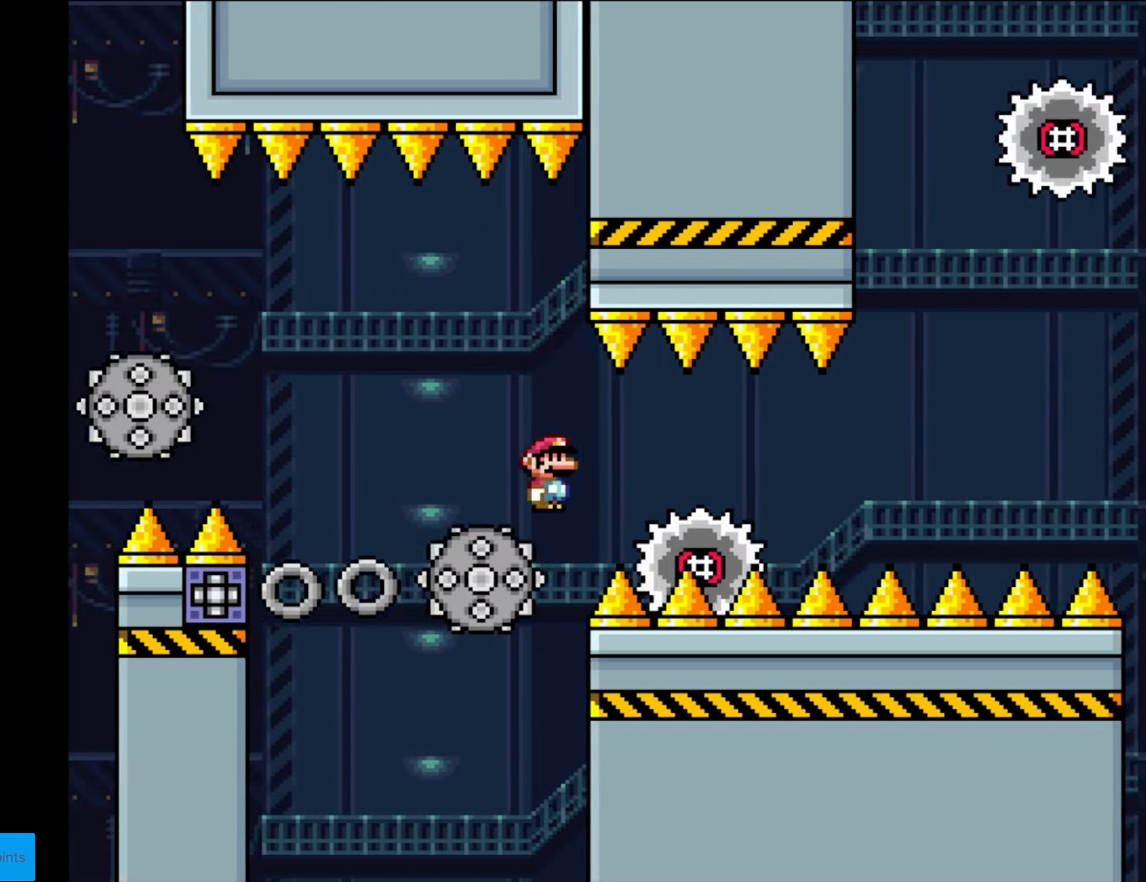
Gameplay with a controller (Nintendo layout); each line is a JSON object with the inputs held at the frame after it. "events" lists button and stick changes between this image and that frame as [ms after this image, input, new state], when the widget could be followed in between. Not read: L3 R3.
{"buttons": ["A", "X", "DPAD_RIGHT"], "events": [[228, "A", "down"], [403, "A", "up"], [473, "A", "down"]]}
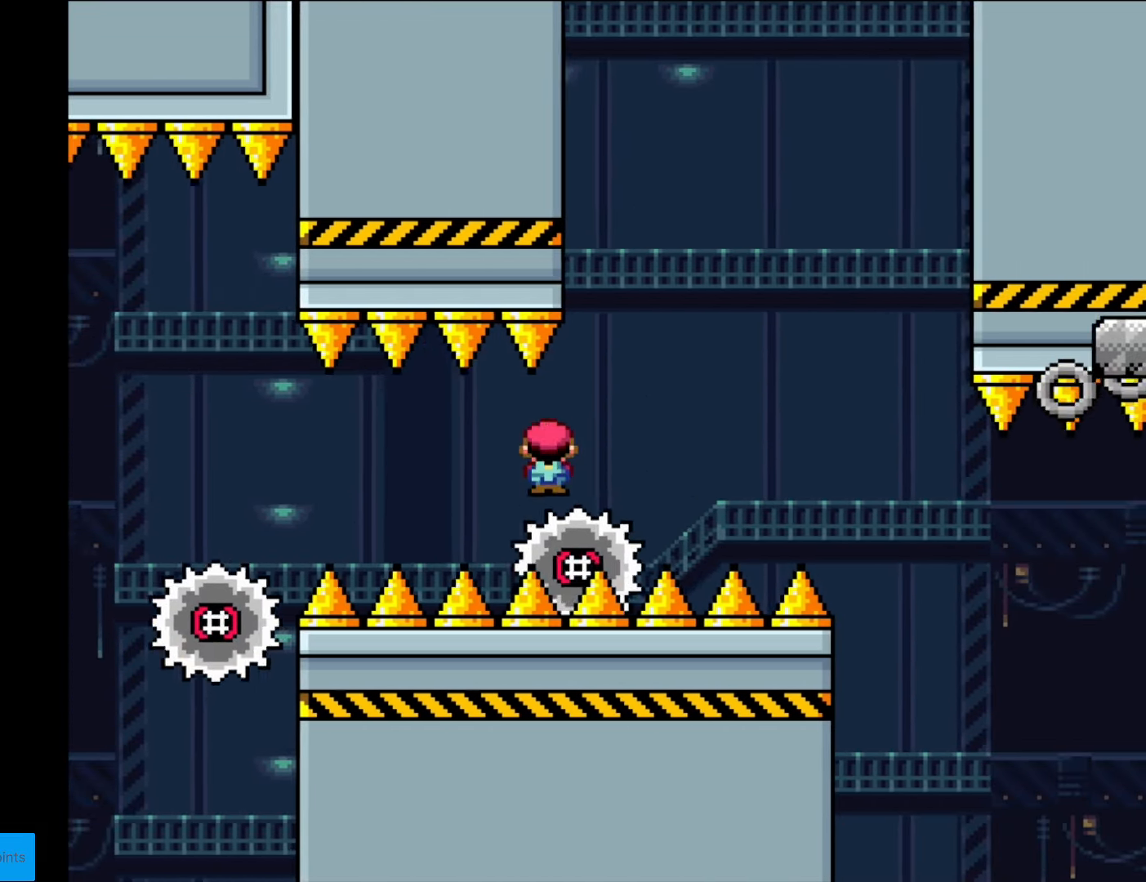
{"buttons": ["X", "DPAD_RIGHT"], "events": [[437, "A", "up"]]}
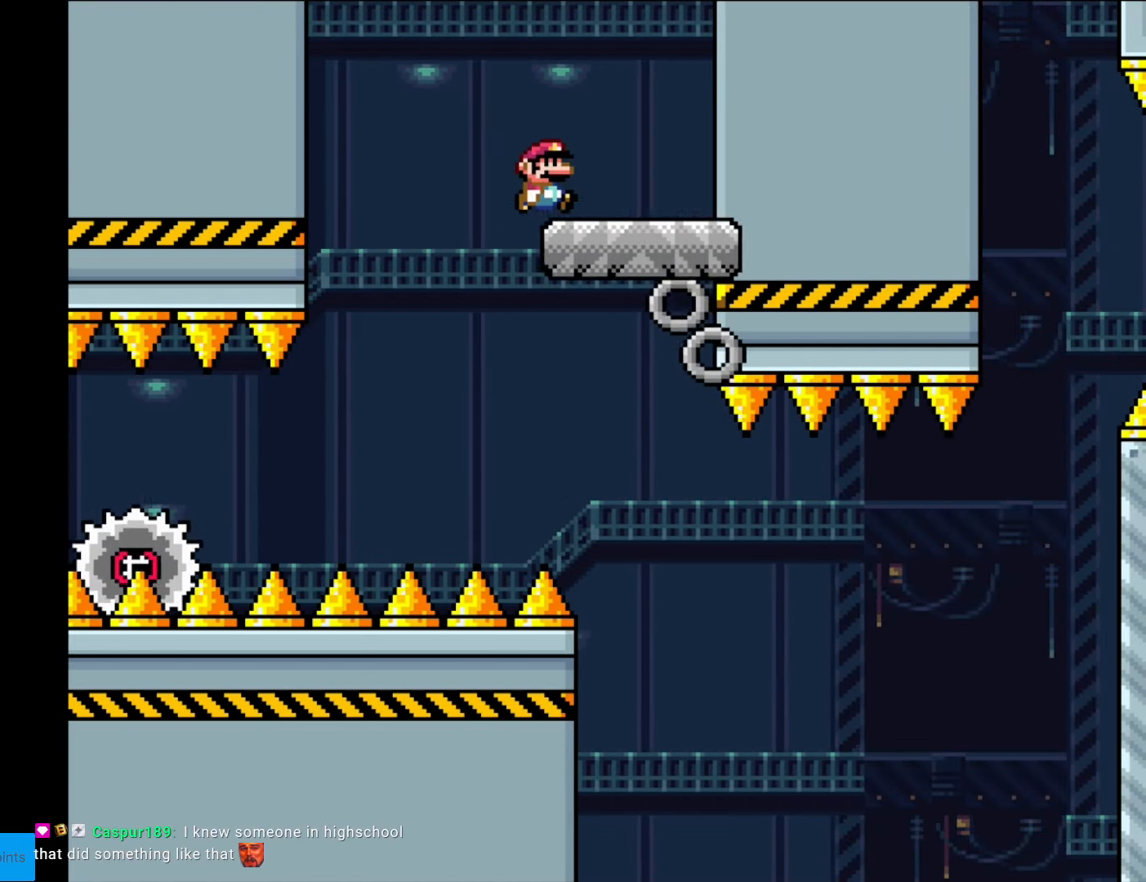
{"buttons": ["Y"], "events": [[279, "DPAD_RIGHT", "up"], [297, "DPAD_LEFT", "down"], [314, "X", "up"], [332, "X", "down"], [349, "X", "up"], [419, "DPAD_LEFT", "up"], [437, "Y", "down"]]}
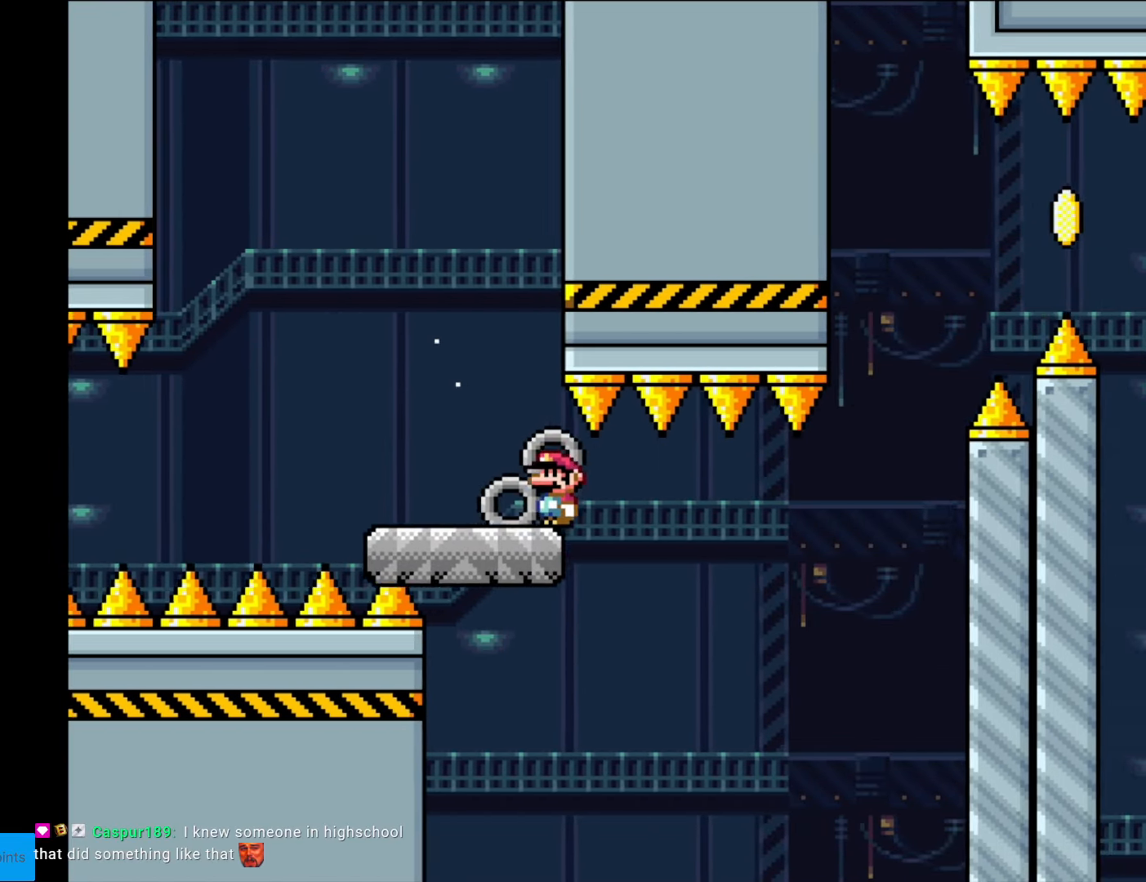
{"buttons": ["Y", "DPAD_RIGHT"], "events": [[350, "DPAD_RIGHT", "down"]]}
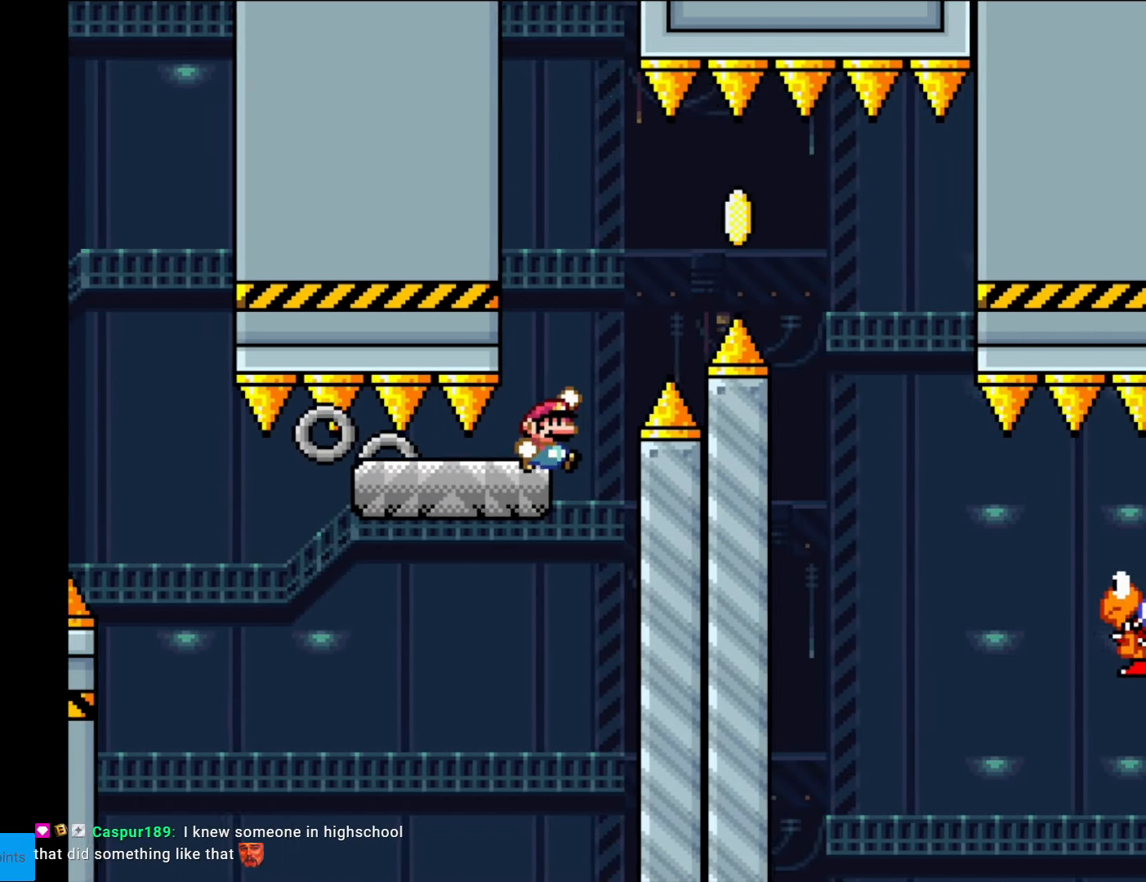
{"buttons": ["Y", "DPAD_RIGHT"], "events": [[17, "B", "down"], [140, "B", "up"], [210, "B", "down"], [455, "B", "up"]]}
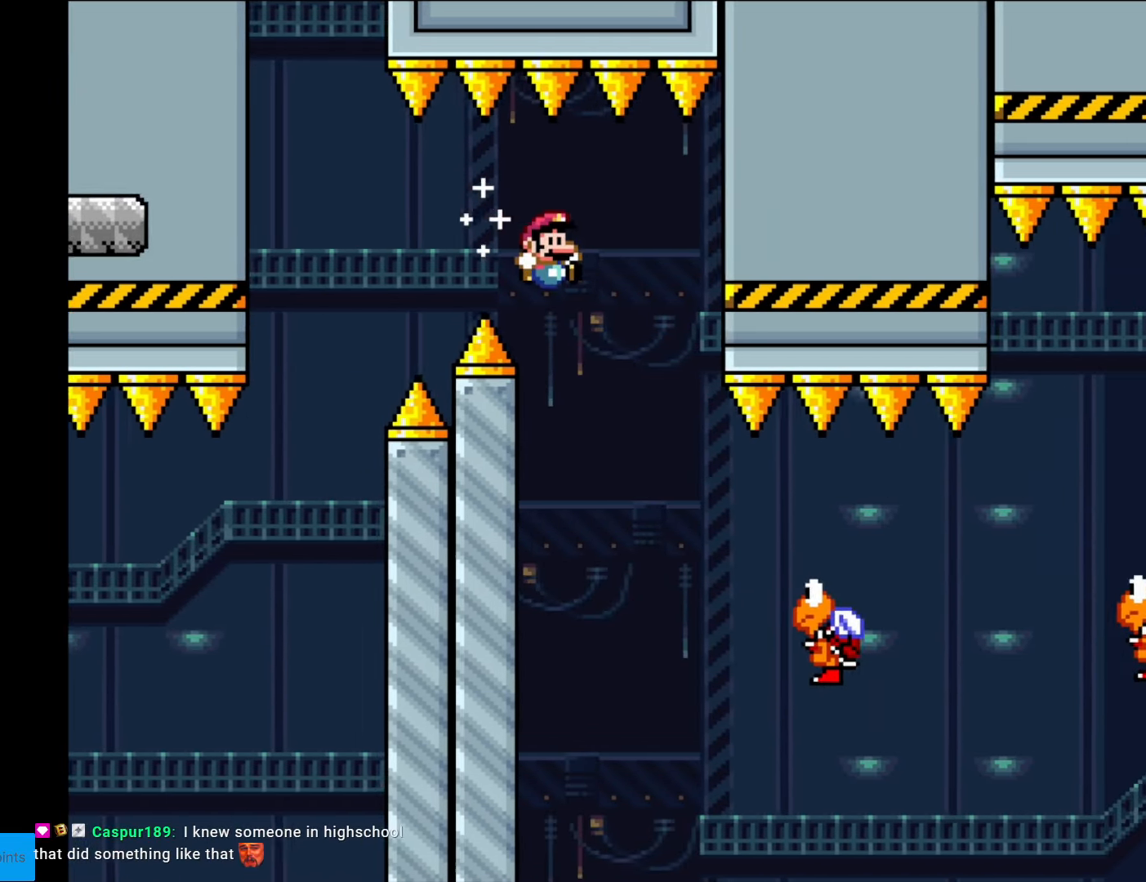
{"buttons": ["B", "Y", "DPAD_RIGHT"], "events": [[437, "B", "down"]]}
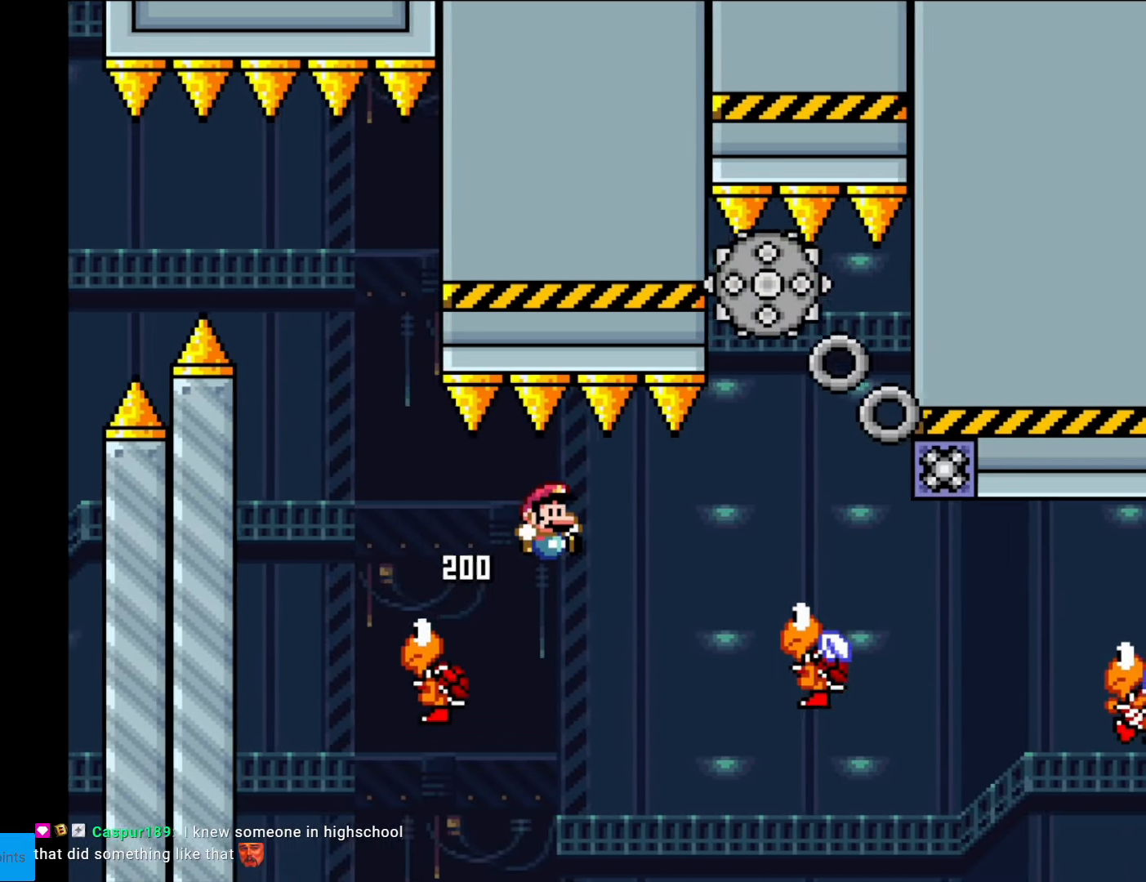
{"buttons": ["Y", "DPAD_LEFT"], "events": [[122, "B", "up"], [227, "B", "down"], [402, "DPAD_RIGHT", "up"], [420, "DPAD_LEFT", "down"], [472, "B", "up"]]}
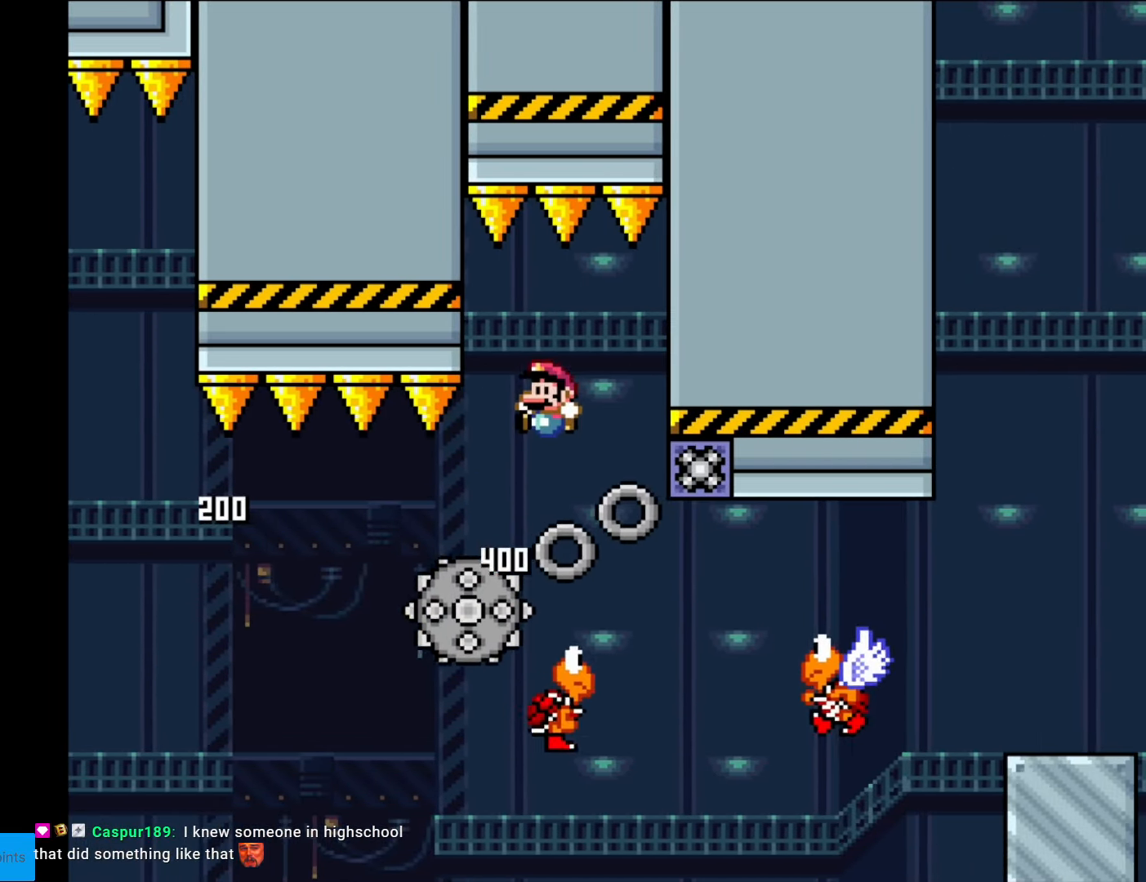
{"buttons": ["Y", "DPAD_RIGHT"], "events": [[70, "B", "down"], [122, "DPAD_LEFT", "up"], [210, "DPAD_RIGHT", "down"], [490, "B", "up"]]}
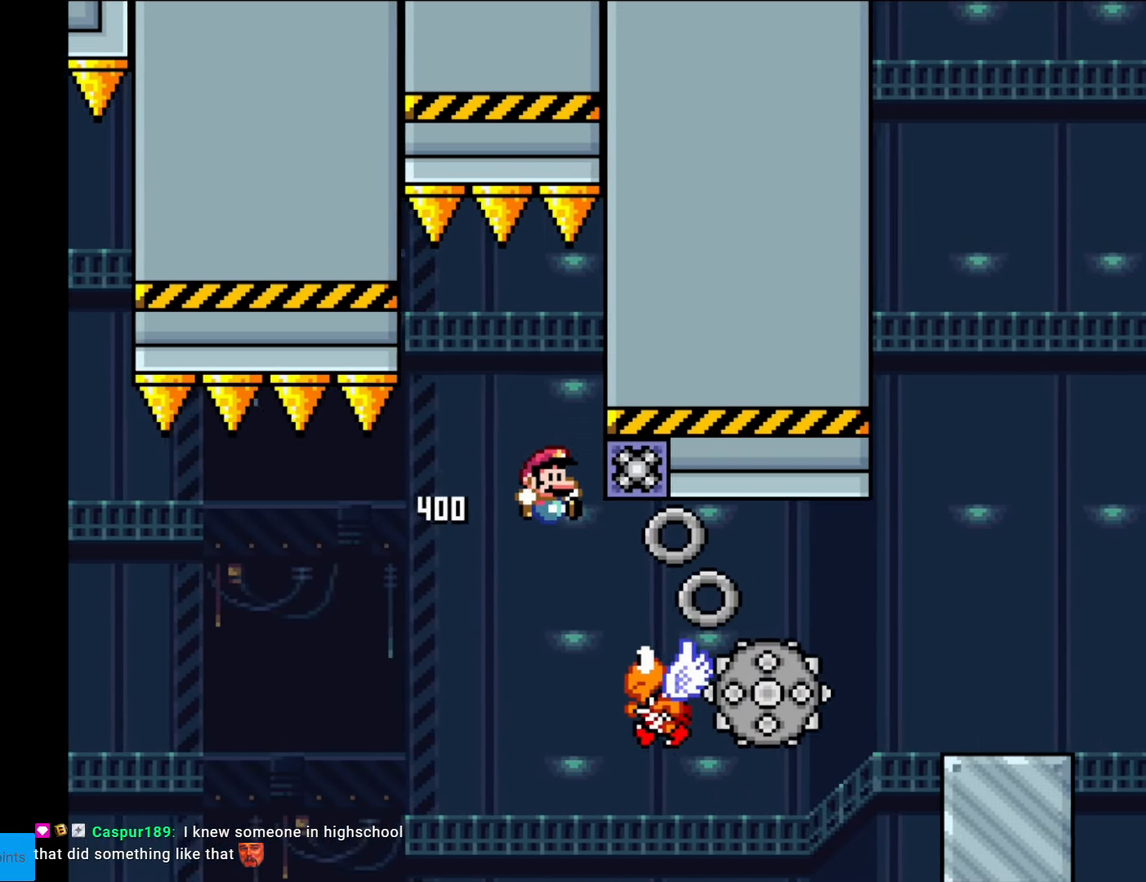
{"buttons": ["B", "Y", "DPAD_RIGHT"], "events": [[245, "B", "down"]]}
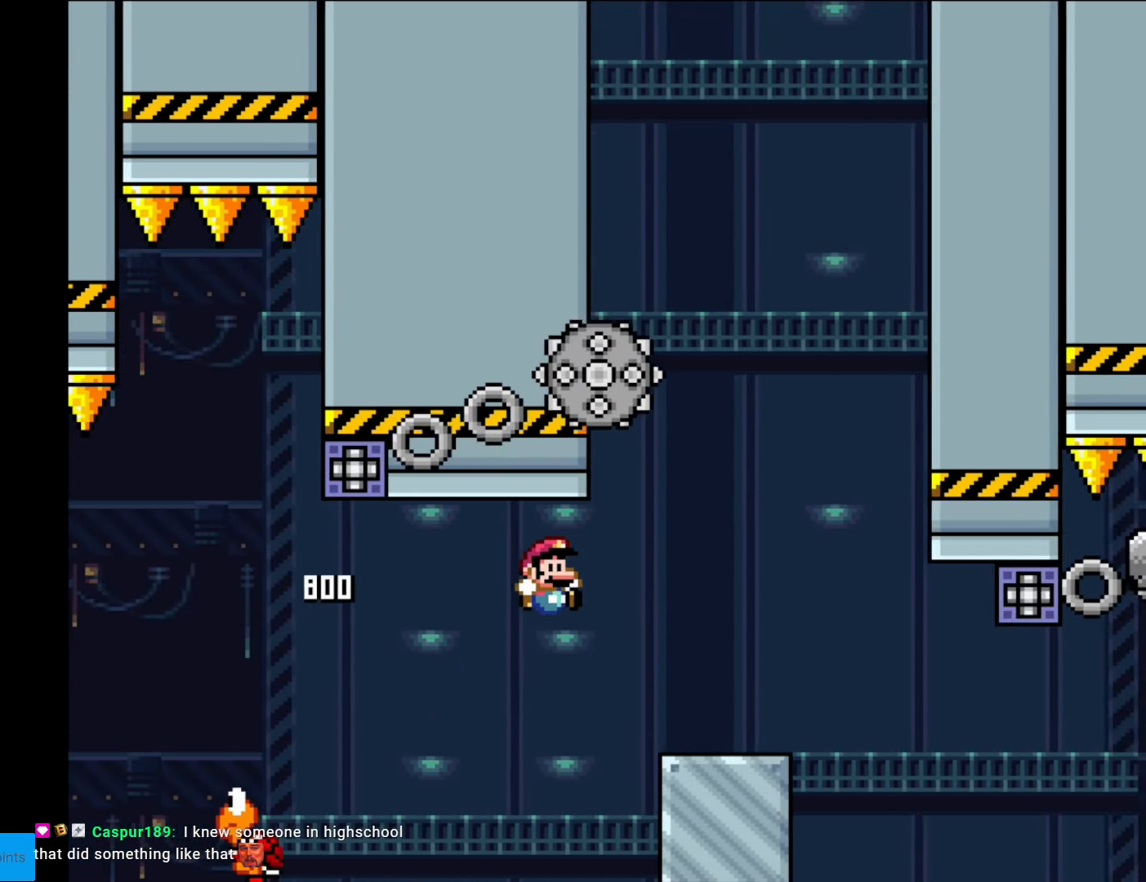
{"buttons": ["A", "X", "DPAD_RIGHT"], "events": [[88, "B", "up"], [105, "X", "down"], [105, "Y", "up"], [455, "A", "down"]]}
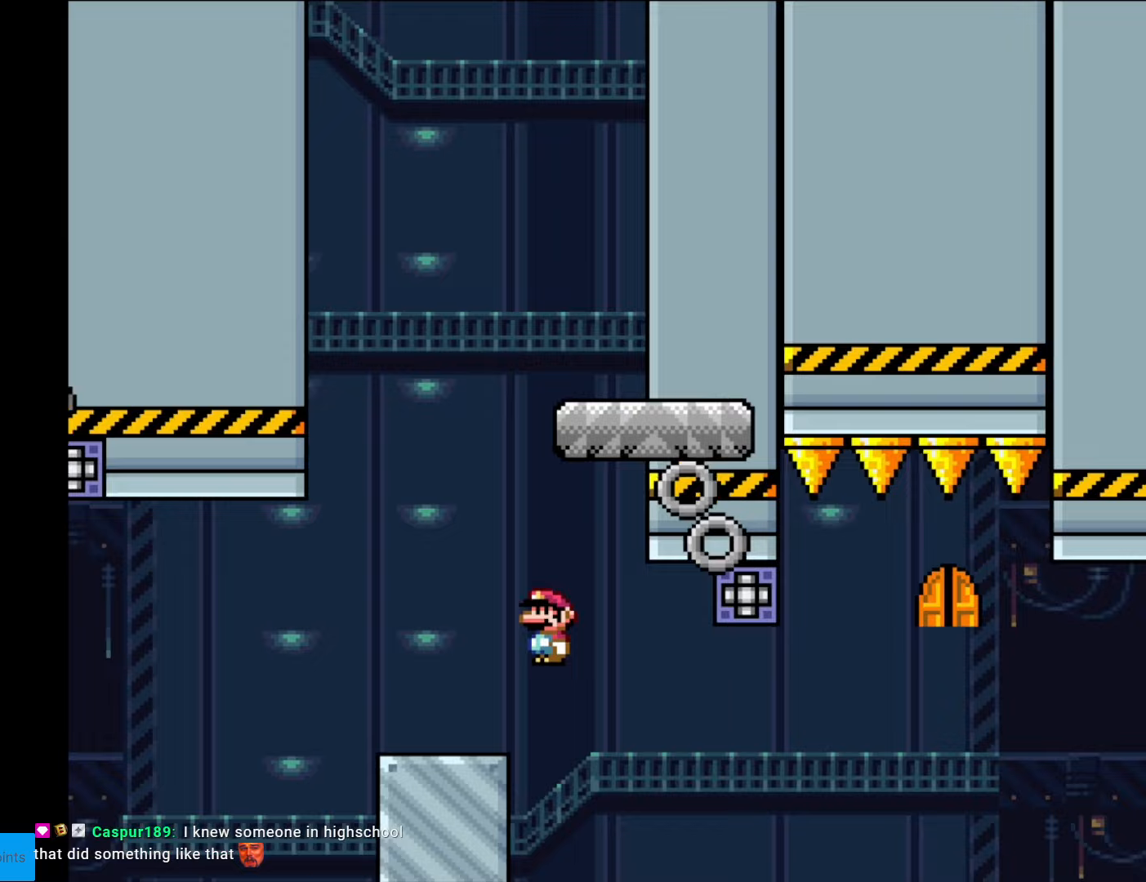
{"buttons": [], "events": [[17, "DPAD_RIGHT", "up"], [35, "DPAD_LEFT", "down"], [175, "A", "up"], [210, "DPAD_LEFT", "up"], [472, "X", "up"]]}
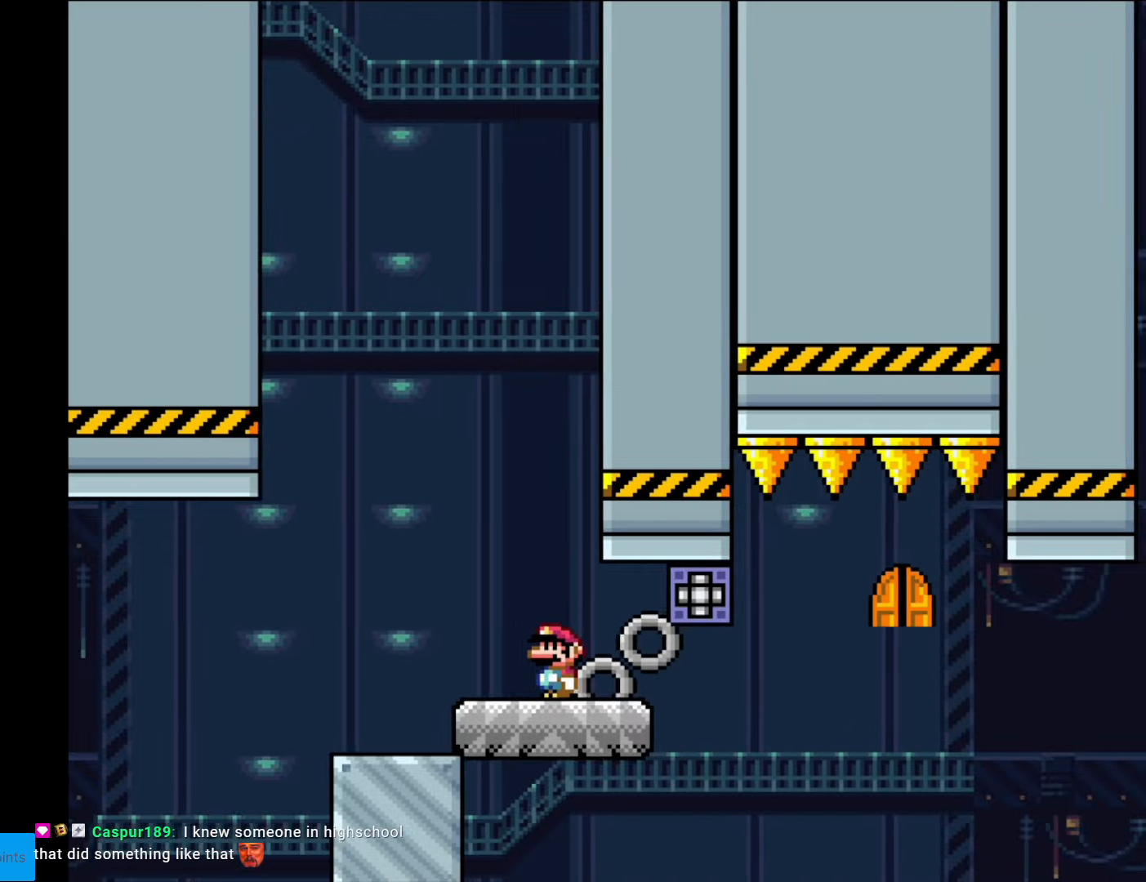
{"buttons": [], "events": [[158, "DPAD_RIGHT", "down"], [245, "DPAD_RIGHT", "up"]]}
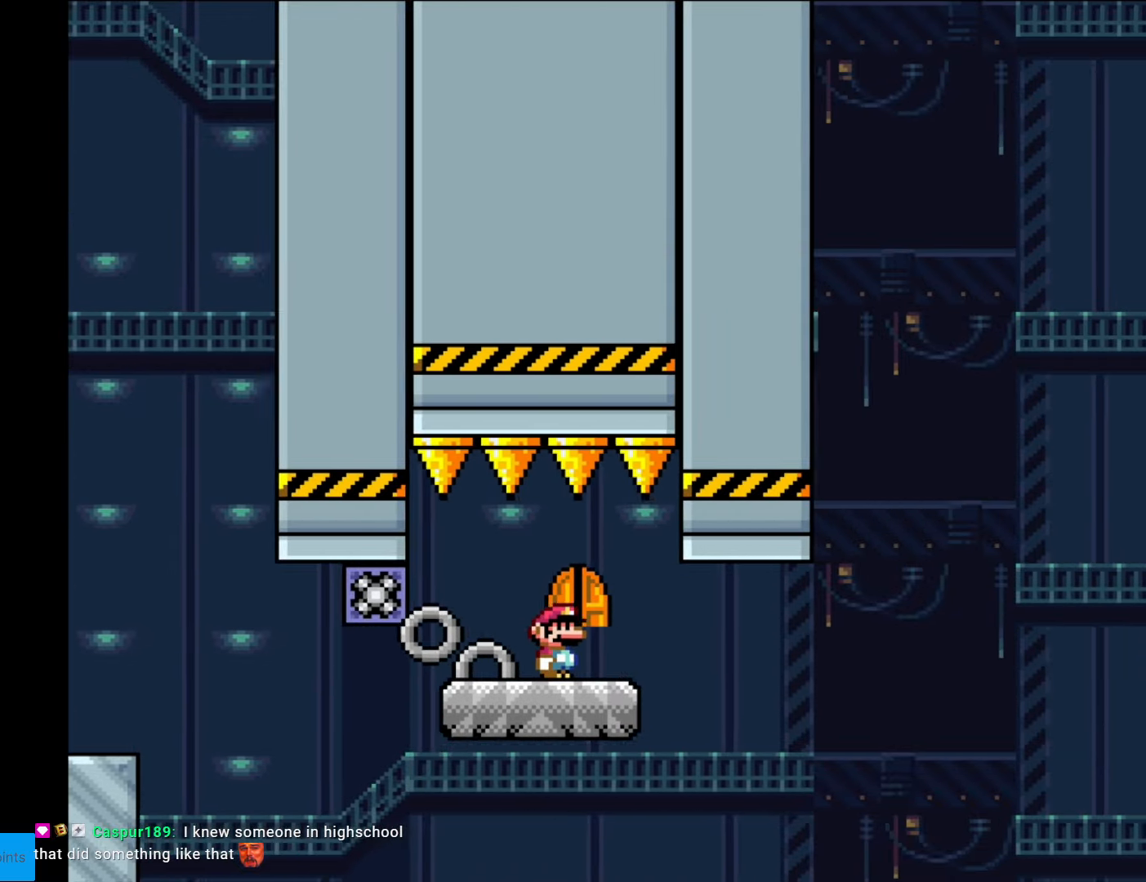
{"buttons": ["B", "Y", "DPAD_RIGHT"], "events": [[122, "DPAD_UP", "down"], [297, "DPAD_UP", "up"], [490, "B", "down"], [507, "DPAD_RIGHT", "down"], [507, "Y", "down"]]}
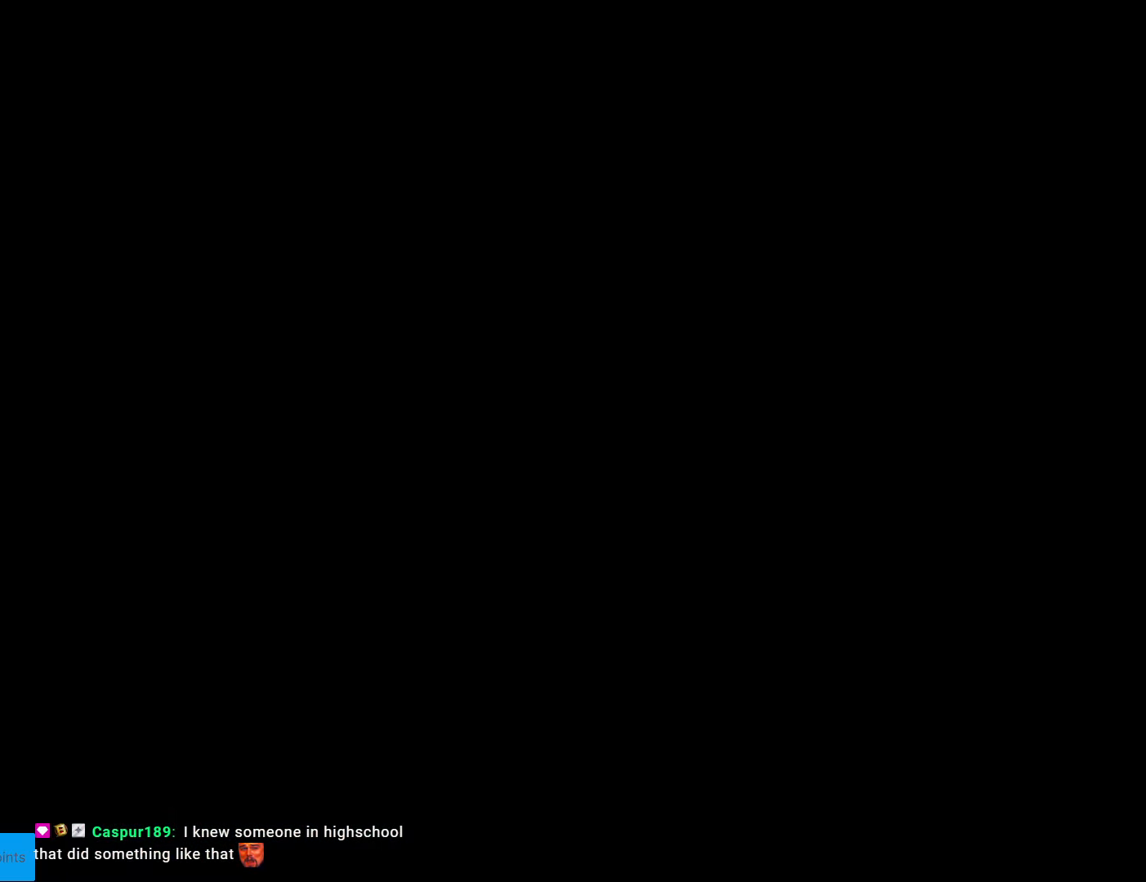
{"buttons": ["B", "Y", "DPAD_RIGHT"], "events": []}
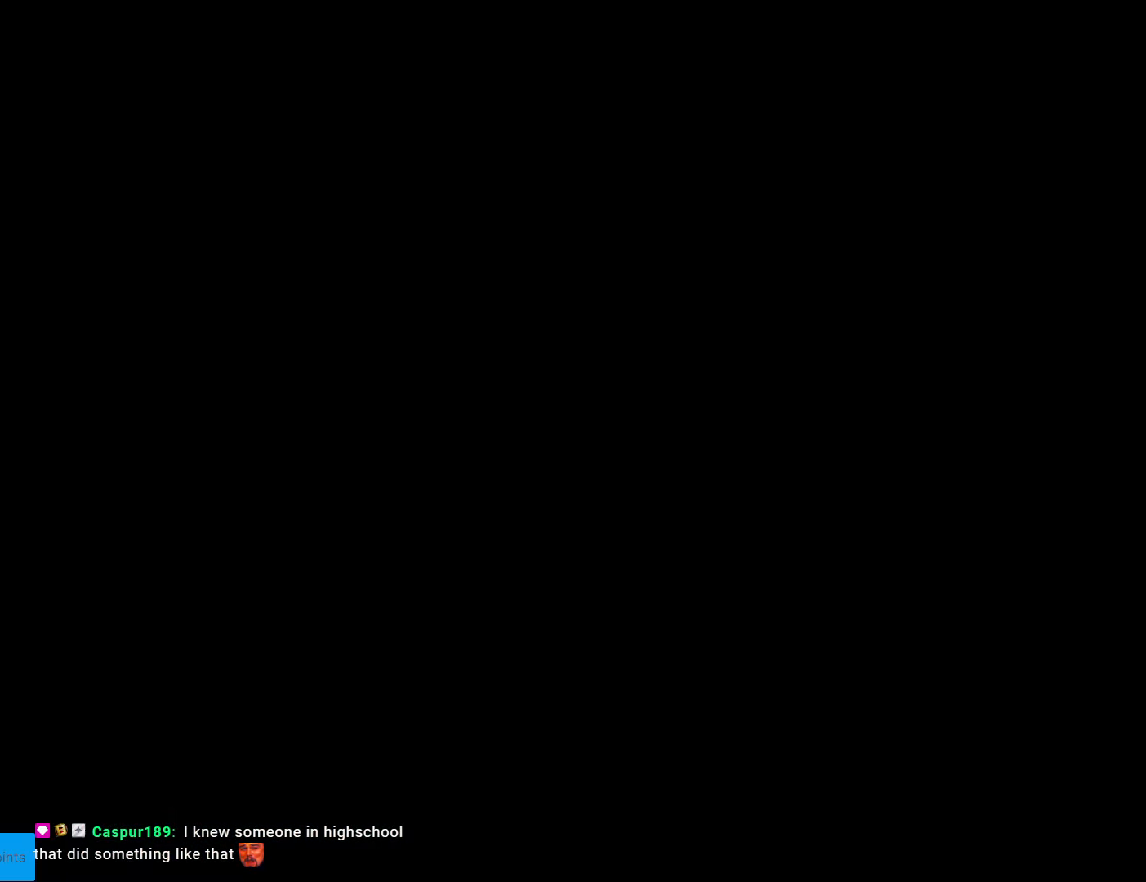
{"buttons": ["B", "Y", "DPAD_RIGHT"], "events": []}
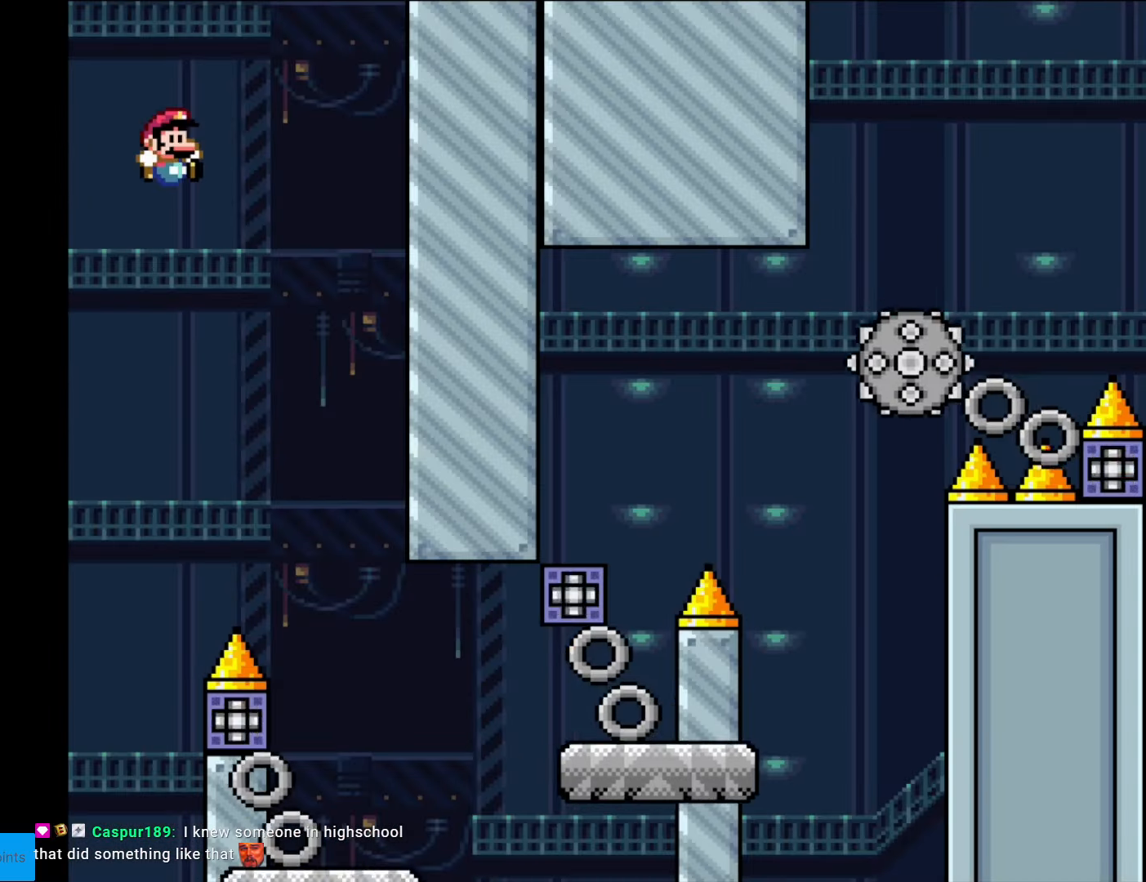
{"buttons": ["X", "DPAD_LEFT"], "events": [[385, "B", "up"], [438, "X", "down"], [438, "Y", "up"], [455, "DPAD_LEFT", "down"], [455, "DPAD_RIGHT", "up"]]}
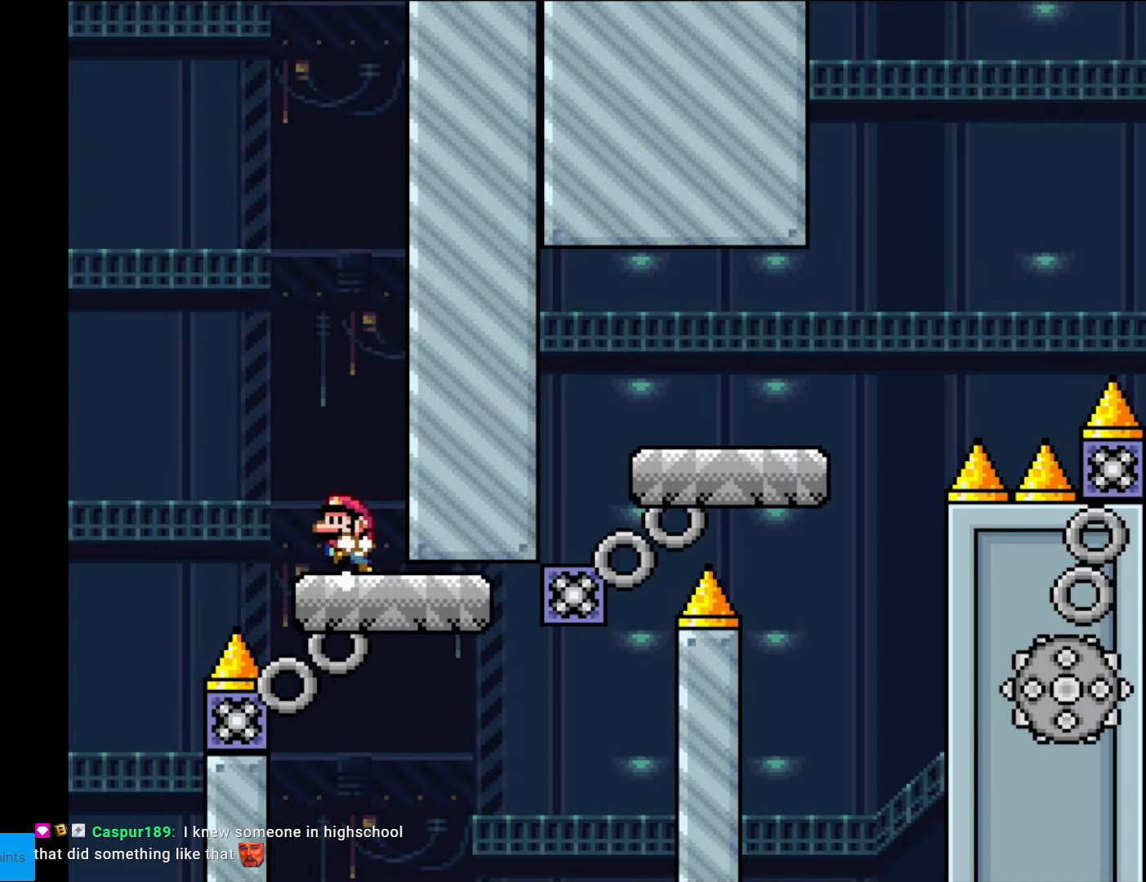
{"buttons": ["Y"], "events": [[87, "DPAD_LEFT", "up"], [157, "A", "down"], [157, "DPAD_RIGHT", "down"], [262, "A", "up"], [454, "DPAD_RIGHT", "up"], [454, "X", "up"], [489, "Y", "down"]]}
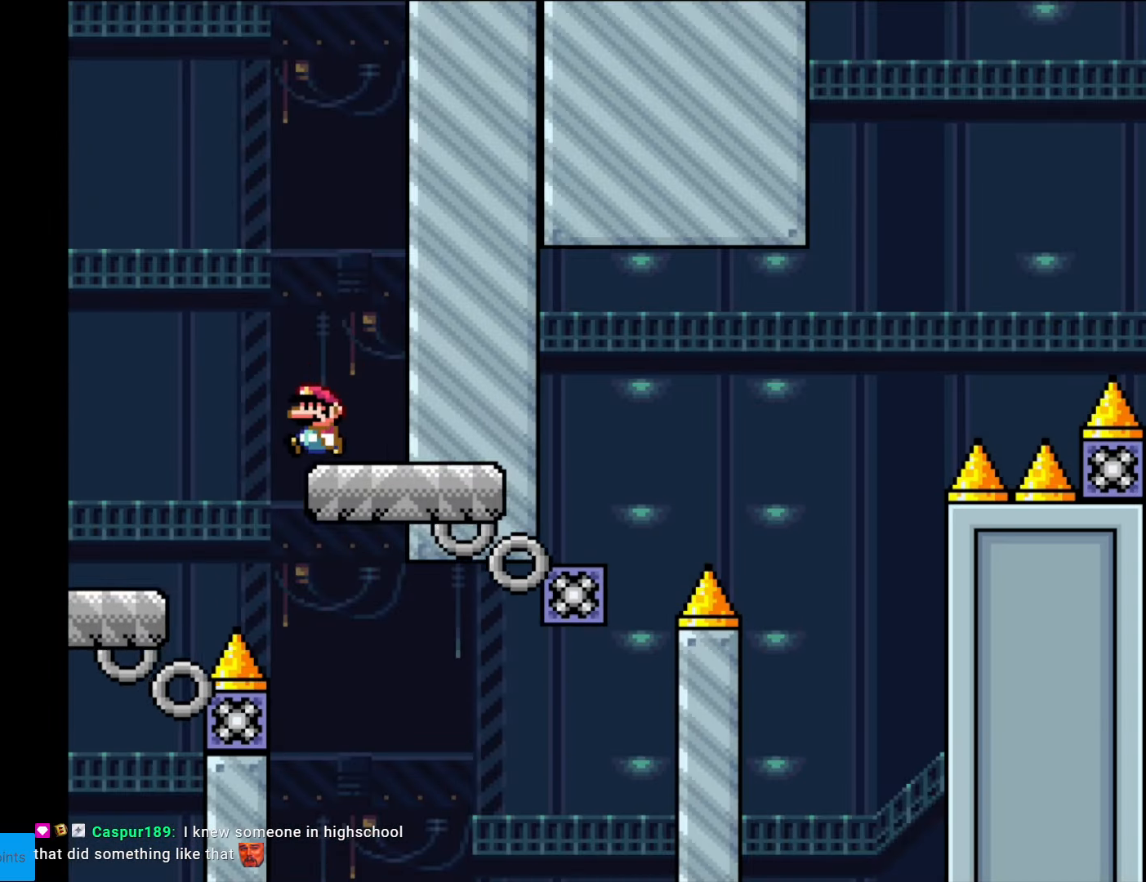
{"buttons": ["B", "Y", "DPAD_LEFT"], "events": [[158, "DPAD_RIGHT", "down"], [490, "B", "down"], [490, "DPAD_LEFT", "down"], [490, "DPAD_RIGHT", "up"]]}
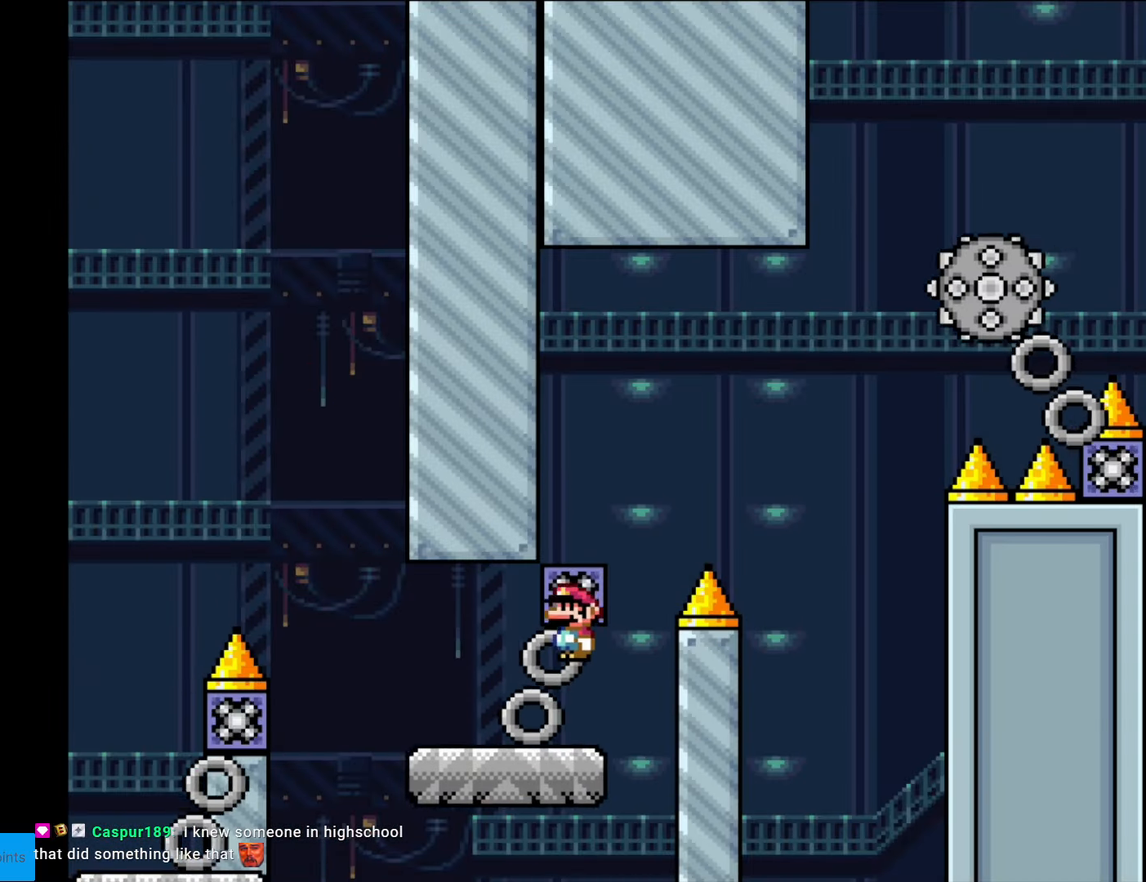
{"buttons": ["B", "Y", "DPAD_RIGHT"], "events": [[122, "DPAD_LEFT", "up"], [139, "DPAD_RIGHT", "down"], [367, "DPAD_RIGHT", "up"], [472, "DPAD_RIGHT", "down"]]}
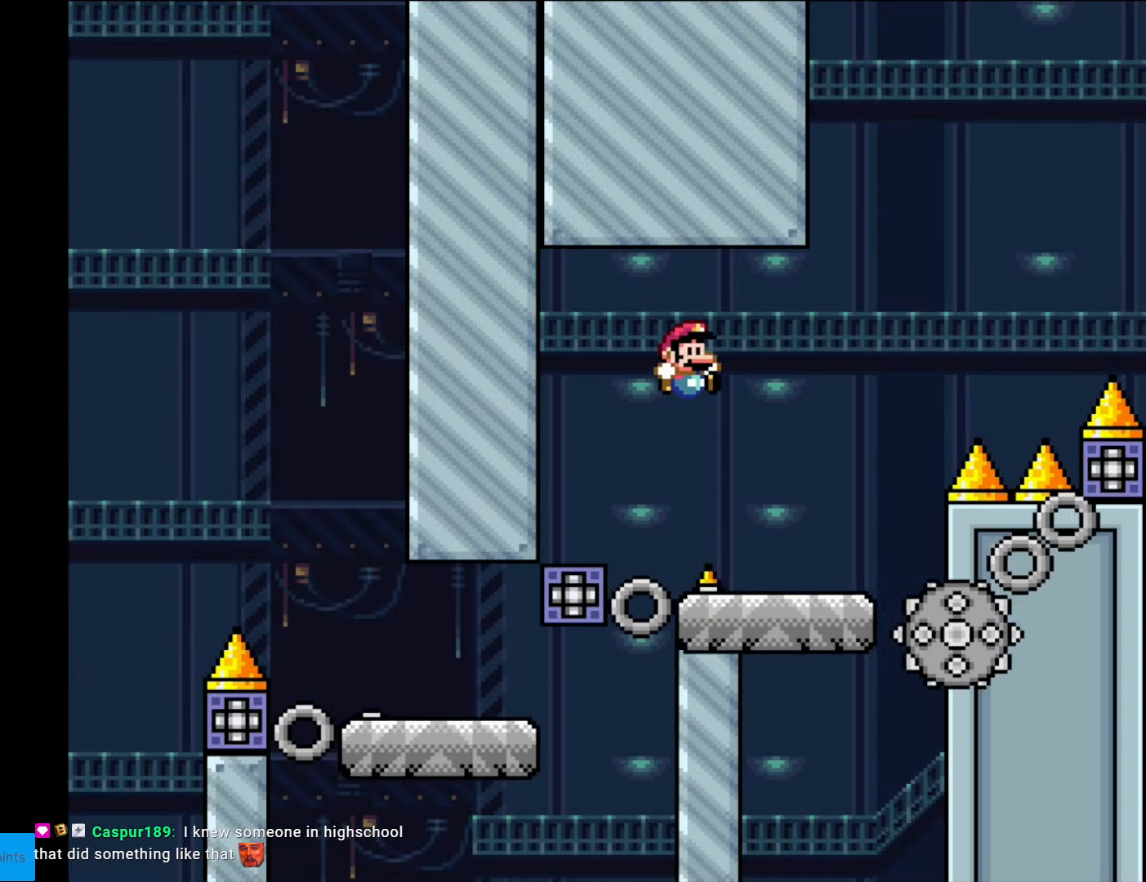
{"buttons": ["A", "X", "DPAD_RIGHT"], "events": [[70, "B", "up"], [123, "X", "down"], [140, "Y", "up"], [333, "A", "down"]]}
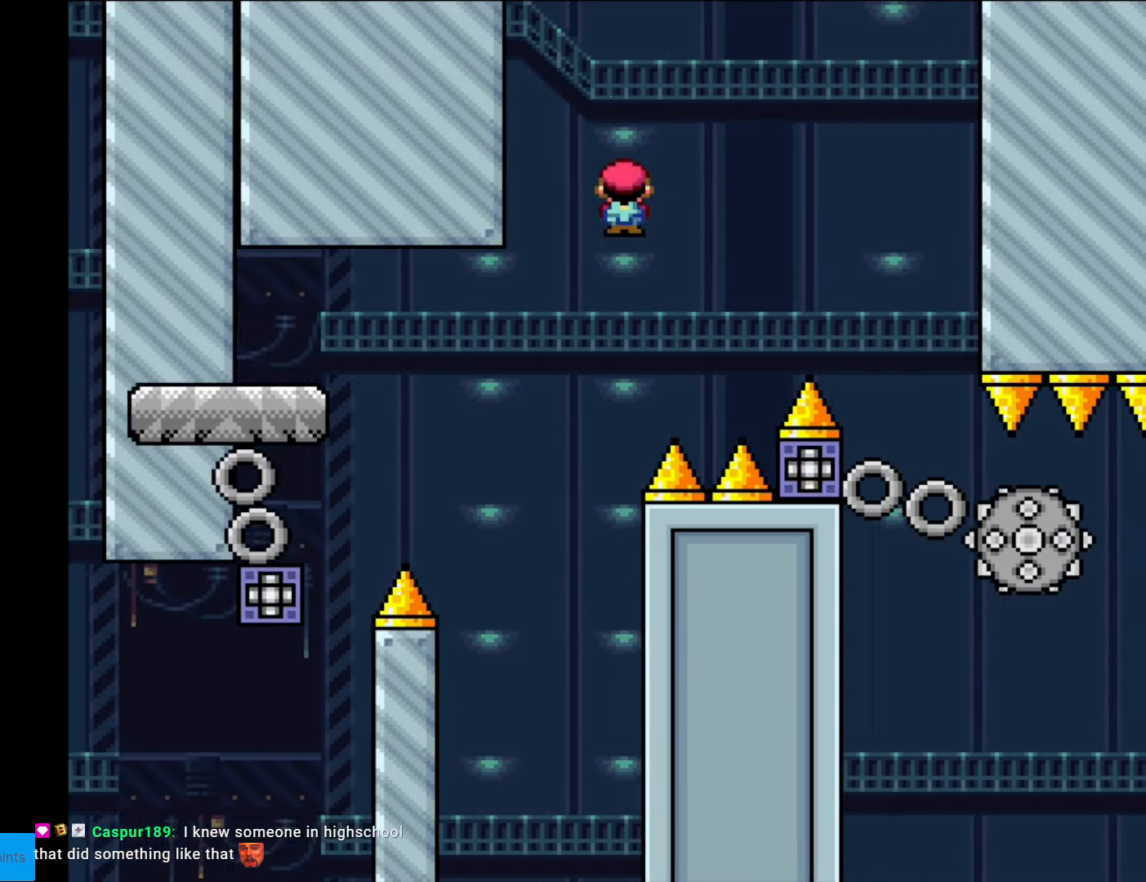
{"buttons": ["A", "X", "DPAD_LEFT"], "events": [[384, "DPAD_RIGHT", "up"], [402, "DPAD_LEFT", "down"]]}
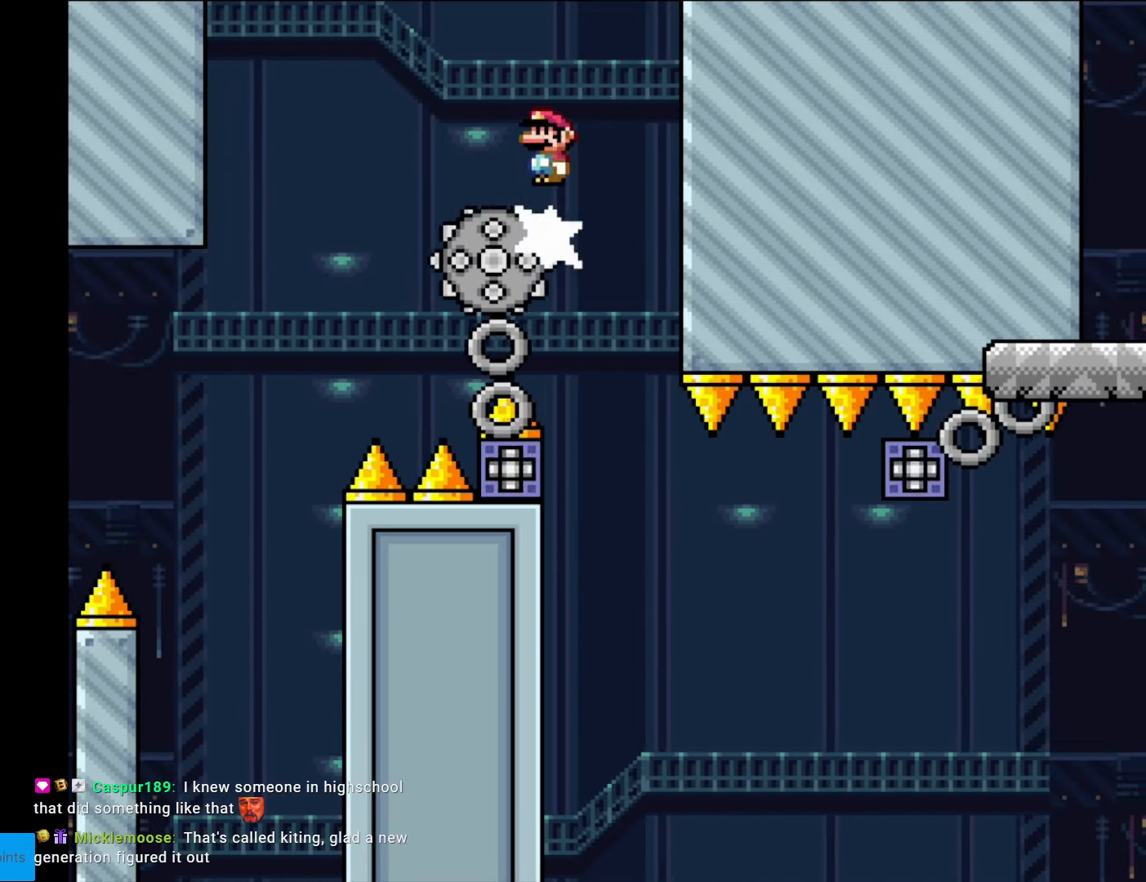
{"buttons": ["X", "DPAD_RIGHT"], "events": [[17, "A", "up"], [35, "DPAD_LEFT", "up"], [262, "A", "down"], [385, "A", "up"], [402, "DPAD_RIGHT", "down"]]}
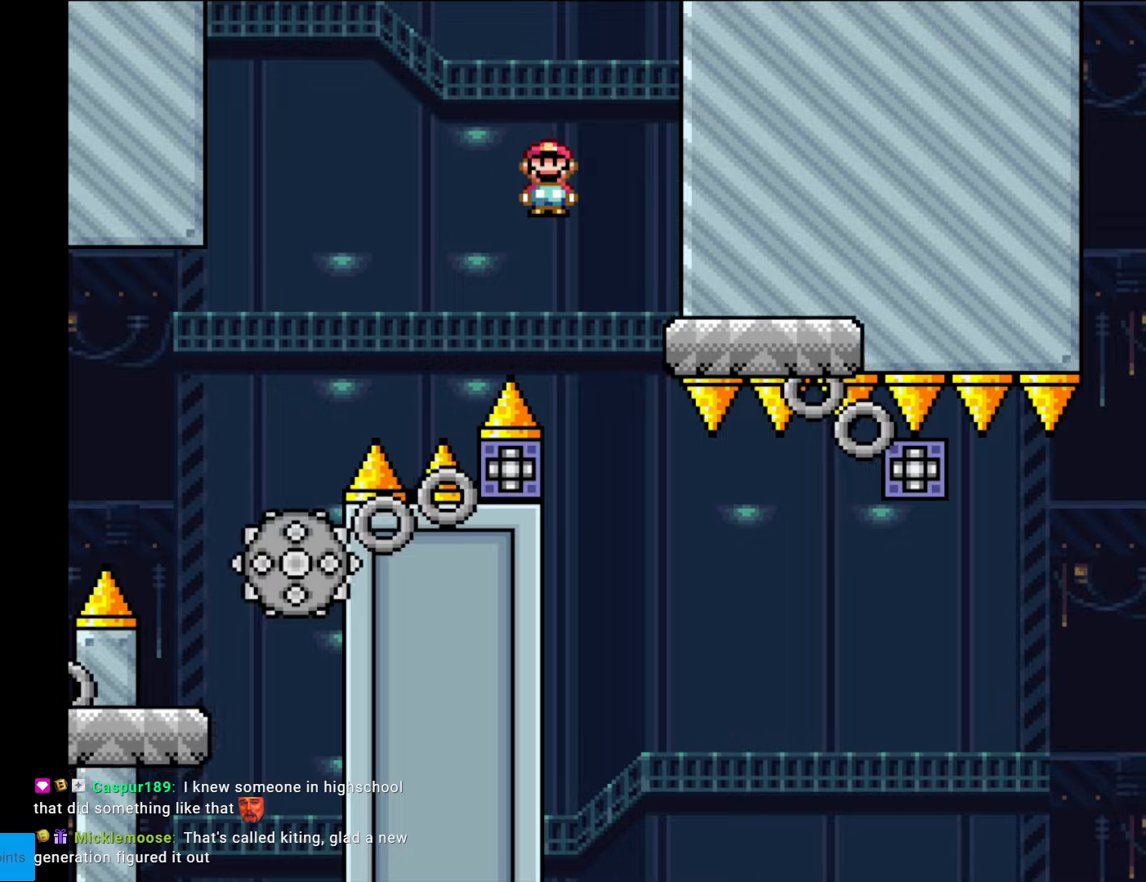
{"buttons": ["X", "DPAD_LEFT"], "events": [[18, "DPAD_RIGHT", "up"], [123, "DPAD_RIGHT", "down"], [490, "DPAD_RIGHT", "up"], [508, "DPAD_LEFT", "down"]]}
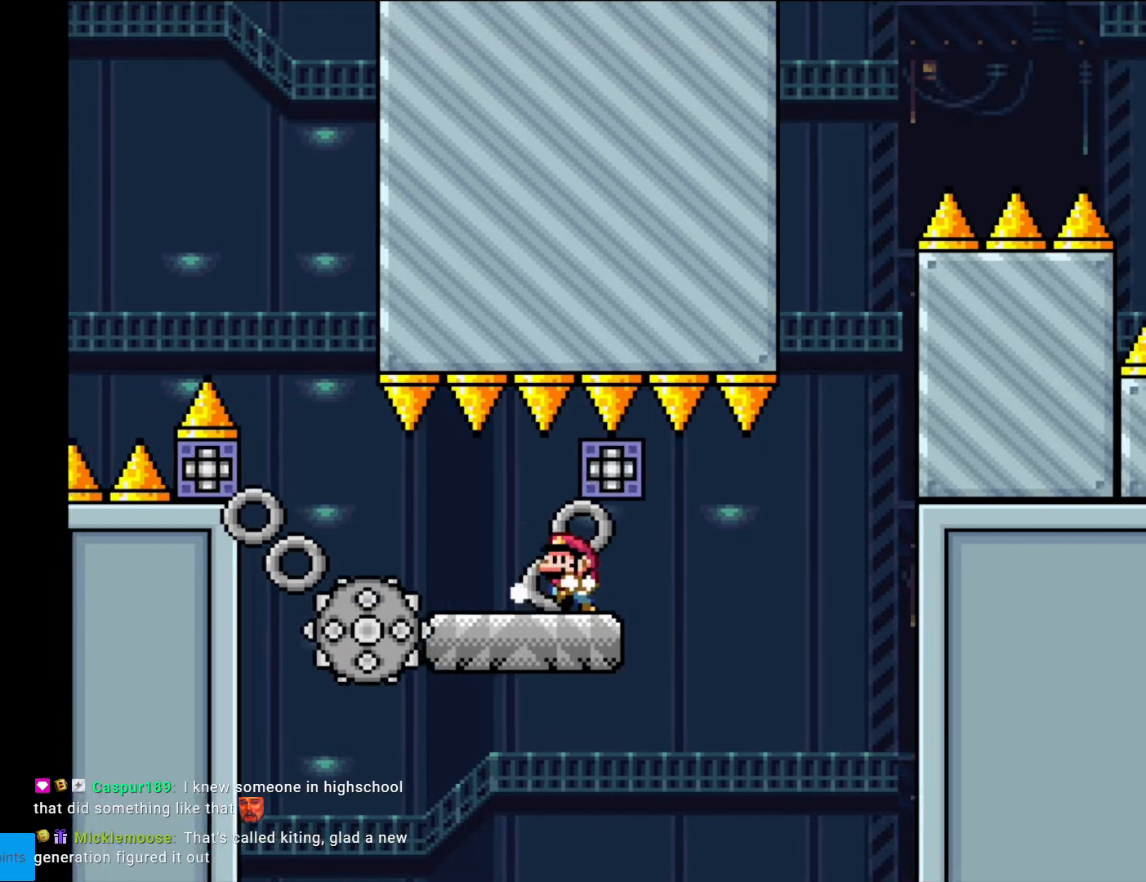
{"buttons": ["Y"], "events": [[17, "X", "up"], [70, "Y", "down"], [157, "DPAD_LEFT", "up"]]}
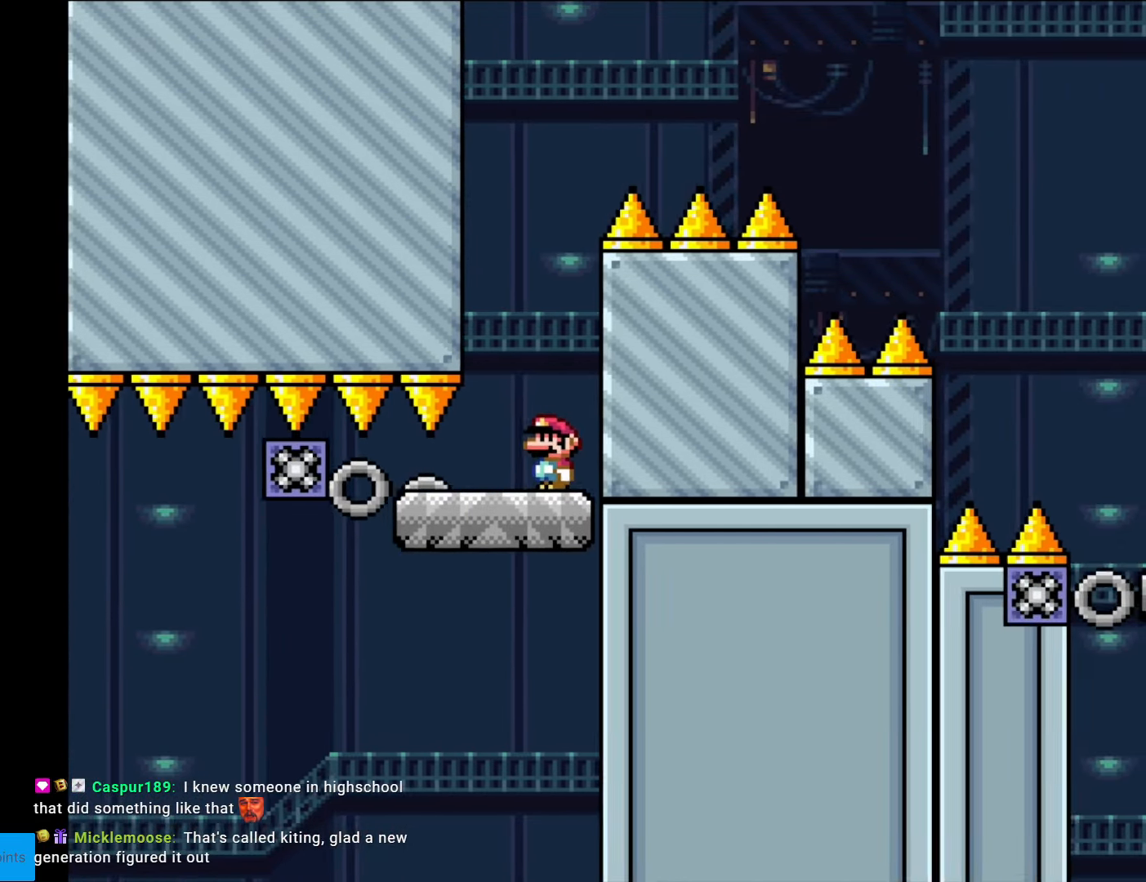
{"buttons": ["B", "Y", "DPAD_RIGHT"], "events": [[193, "DPAD_RIGHT", "down"], [385, "B", "down"]]}
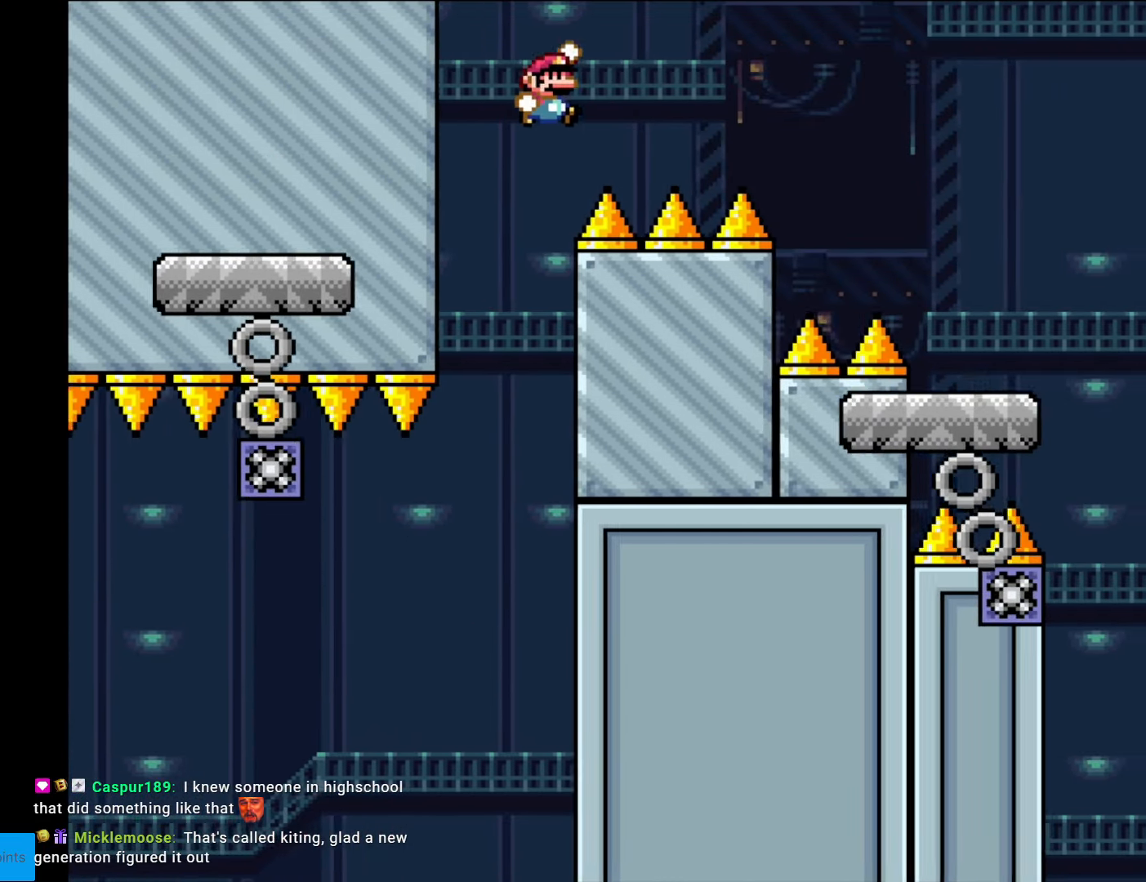
{"buttons": ["B", "Y", "DPAD_RIGHT"], "events": []}
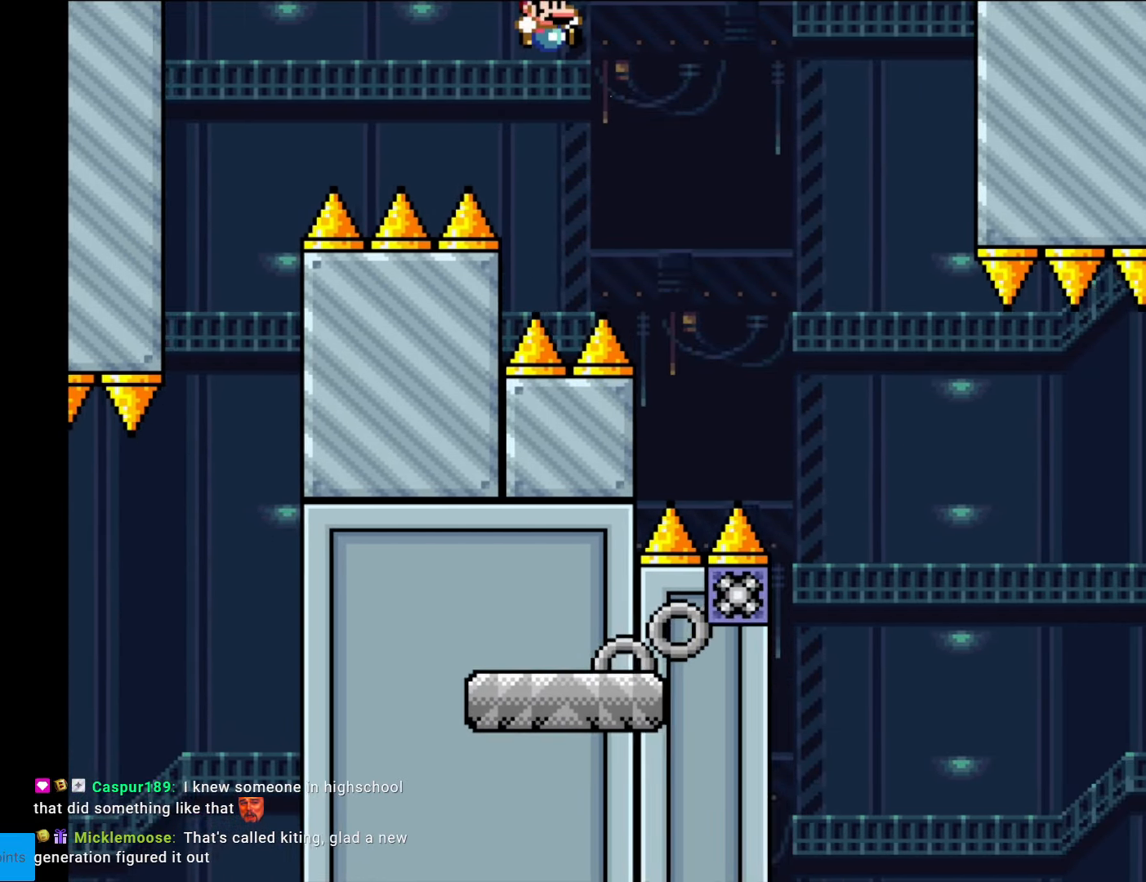
{"buttons": ["X", "DPAD_RIGHT"], "events": [[332, "B", "up"], [384, "X", "down"], [384, "Y", "up"]]}
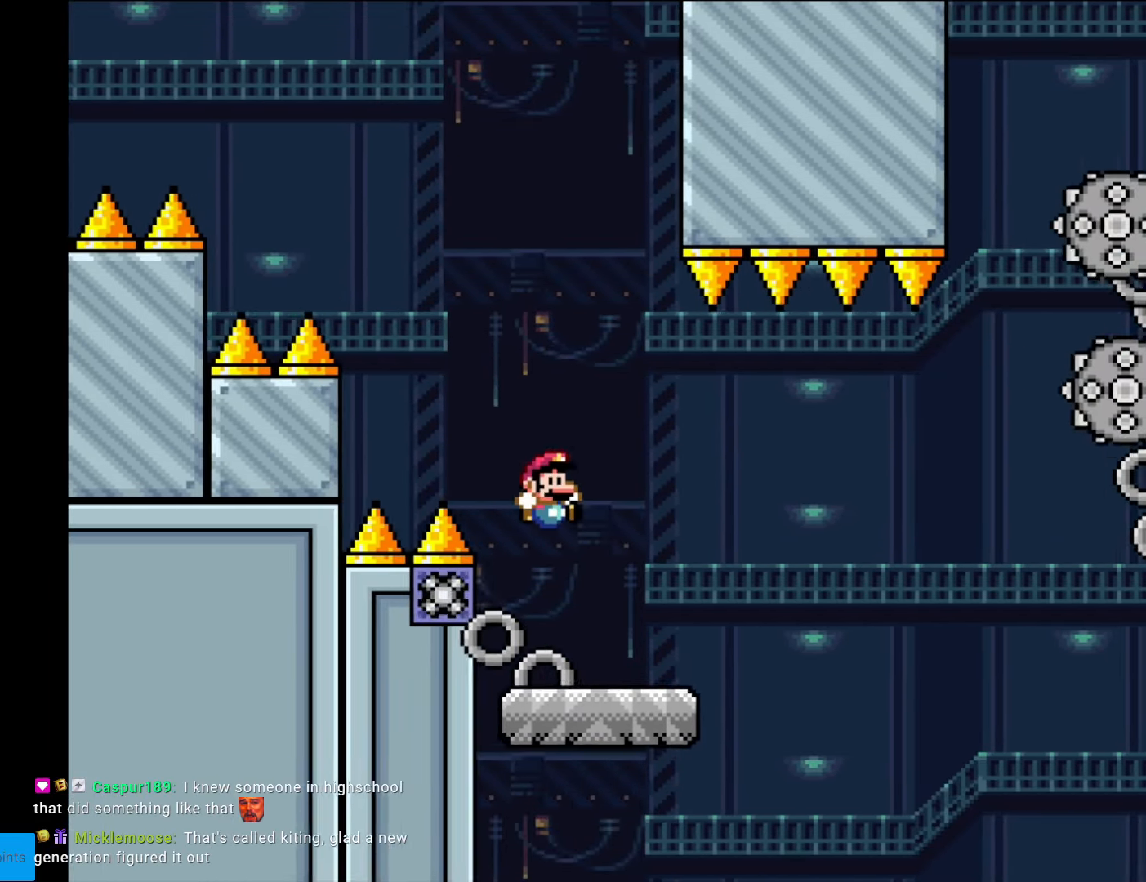
{"buttons": ["X", "DPAD_RIGHT"], "events": [[192, "A", "down"], [315, "A", "up"]]}
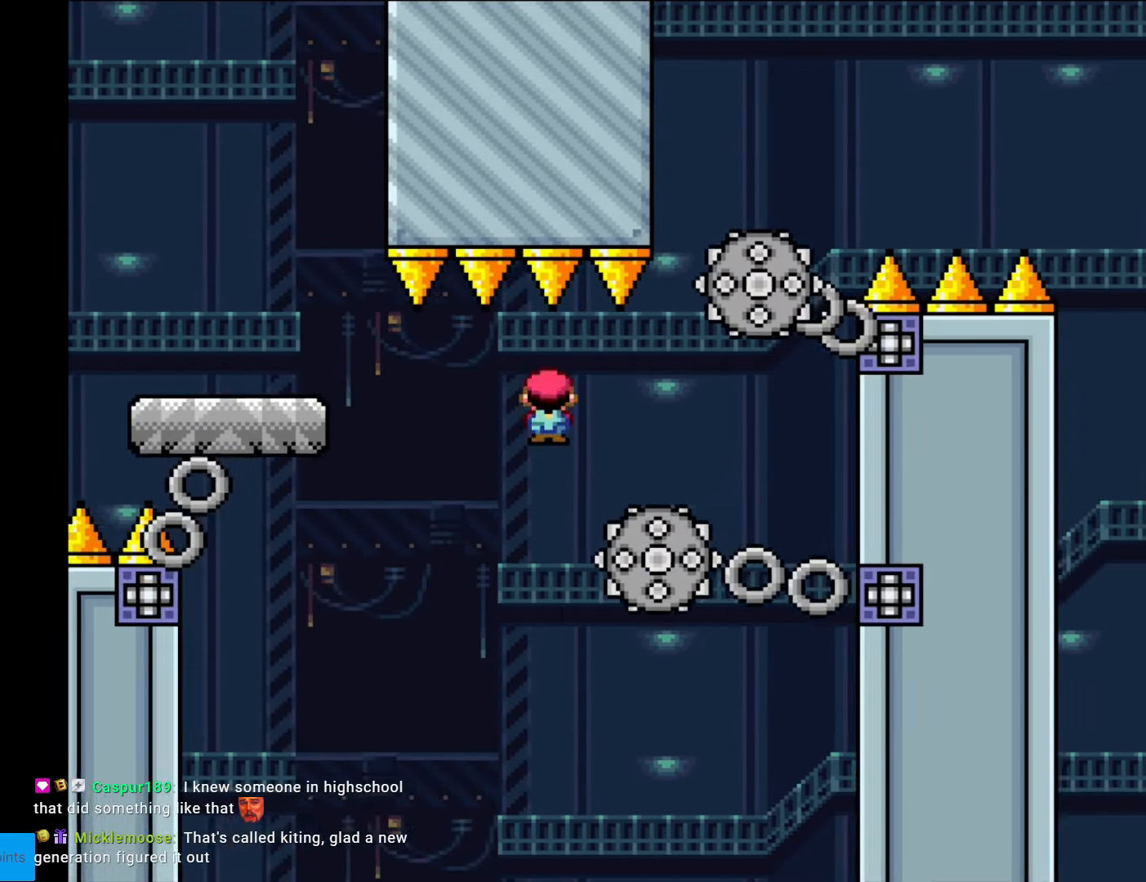
{"buttons": ["A", "X", "DPAD_RIGHT"], "events": [[192, "A", "down"]]}